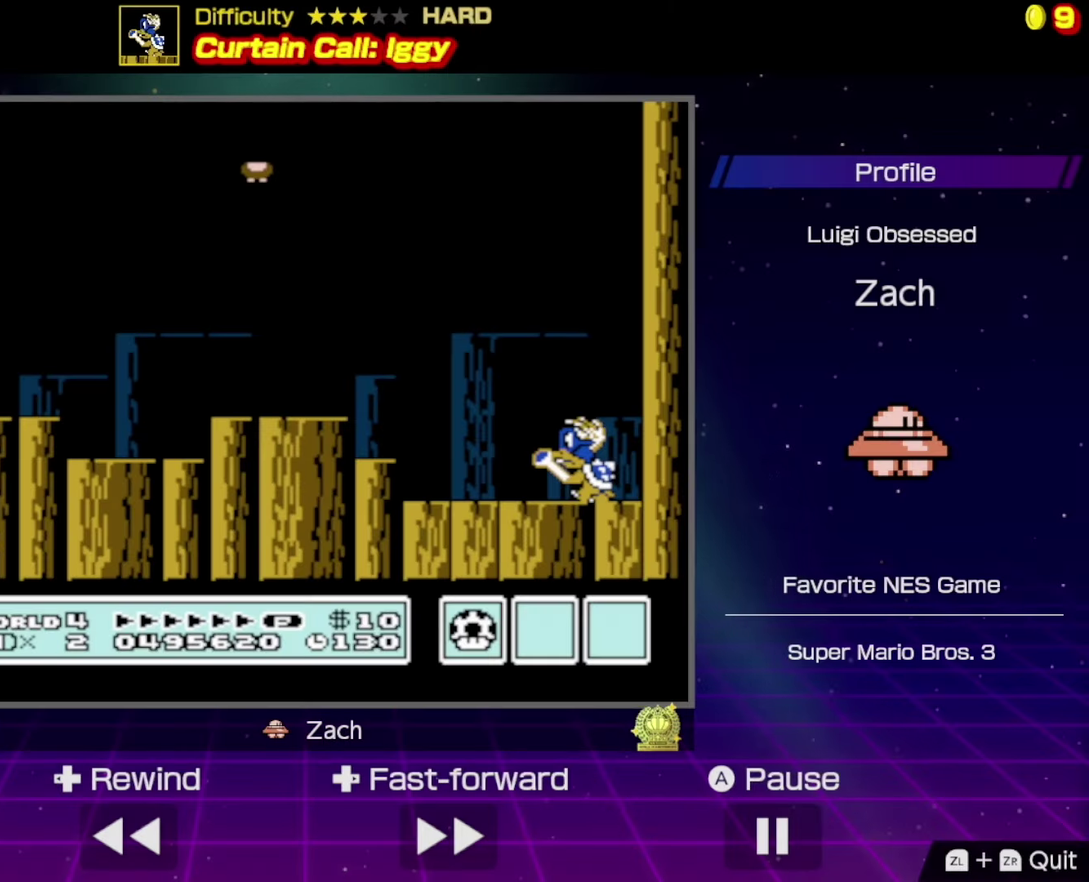
Gameplay with a controller (Nintendo layout); each line is a JSON object with the inputs held at the frame after it. "events" lists button and stick changes between this image and that frame as [ms after this image, input, new state], when the widget could be followed in between. Not read: L3 R3.
{"buttons": [], "events": []}
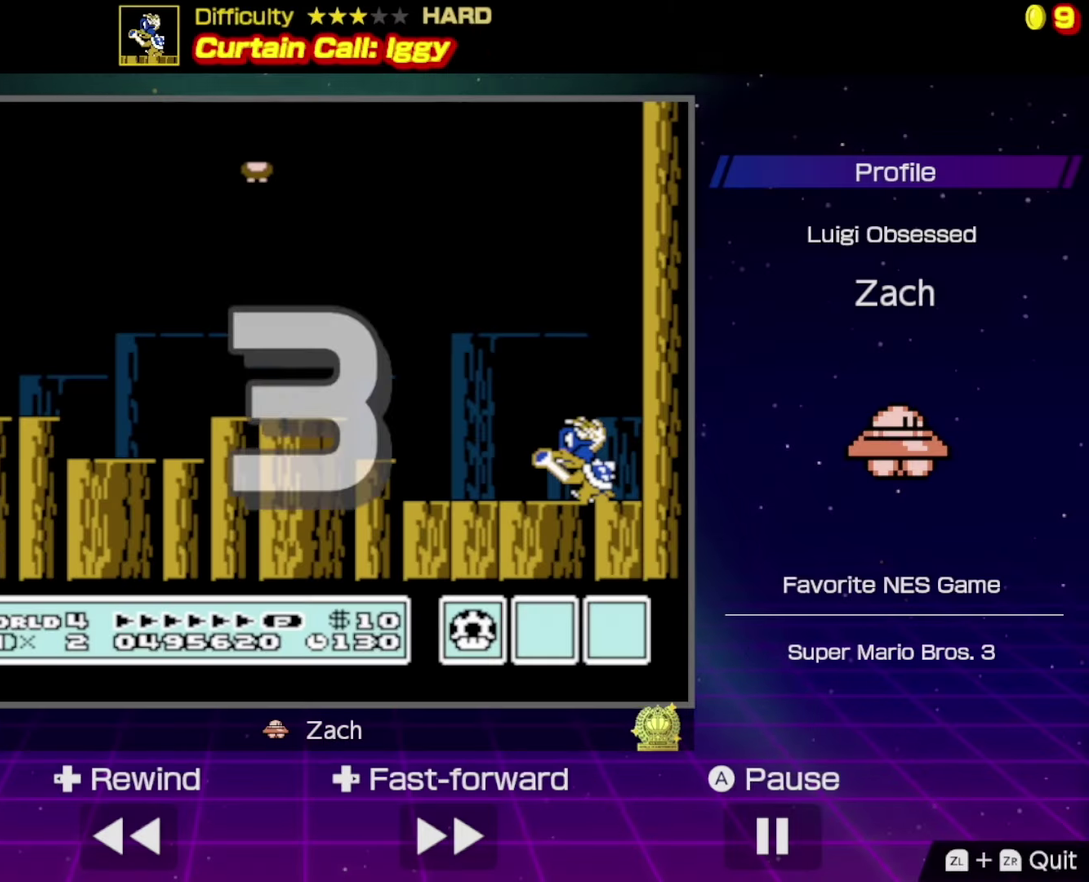
{"buttons": [], "events": []}
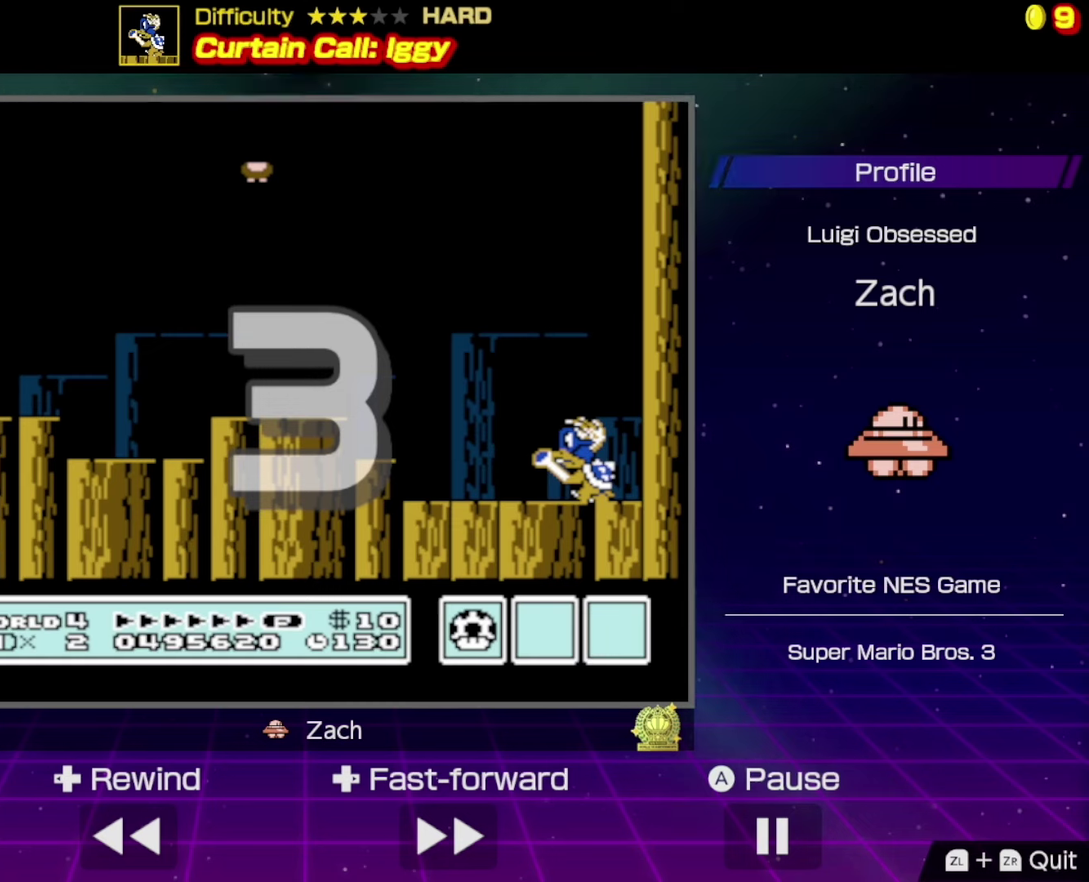
{"buttons": [], "events": []}
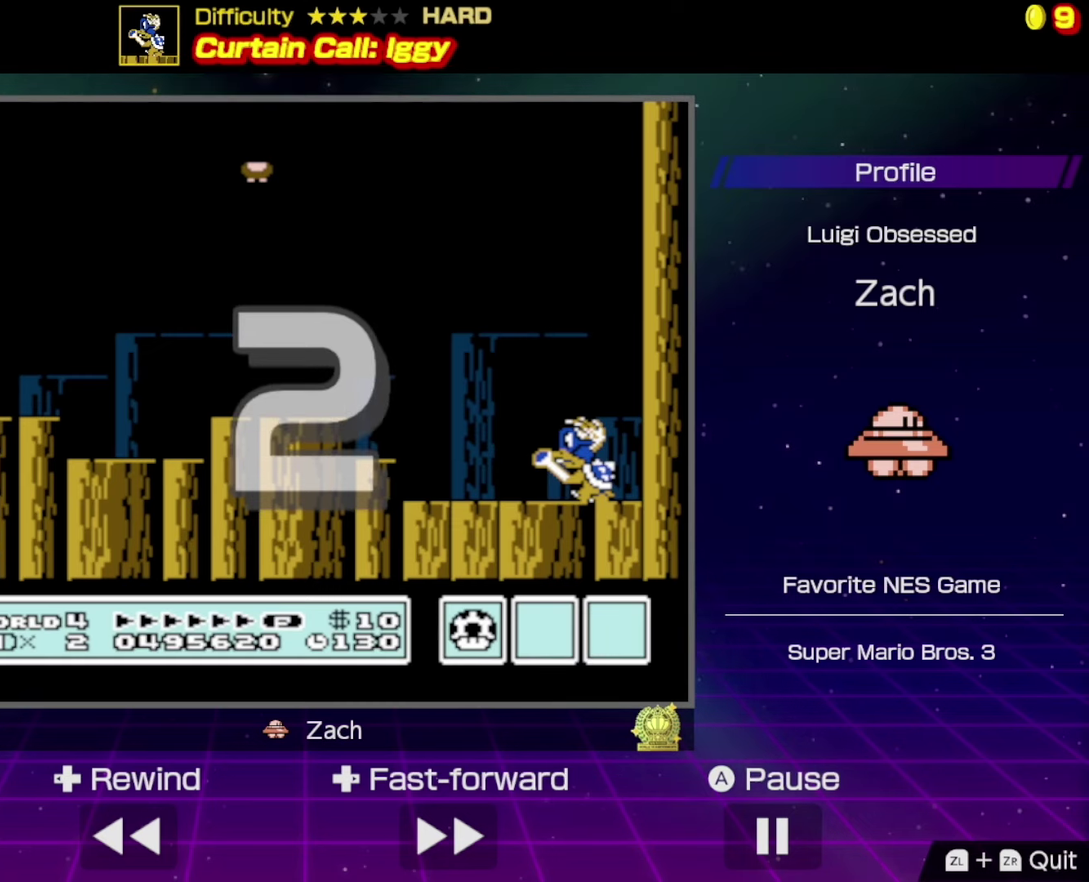
{"buttons": [], "events": []}
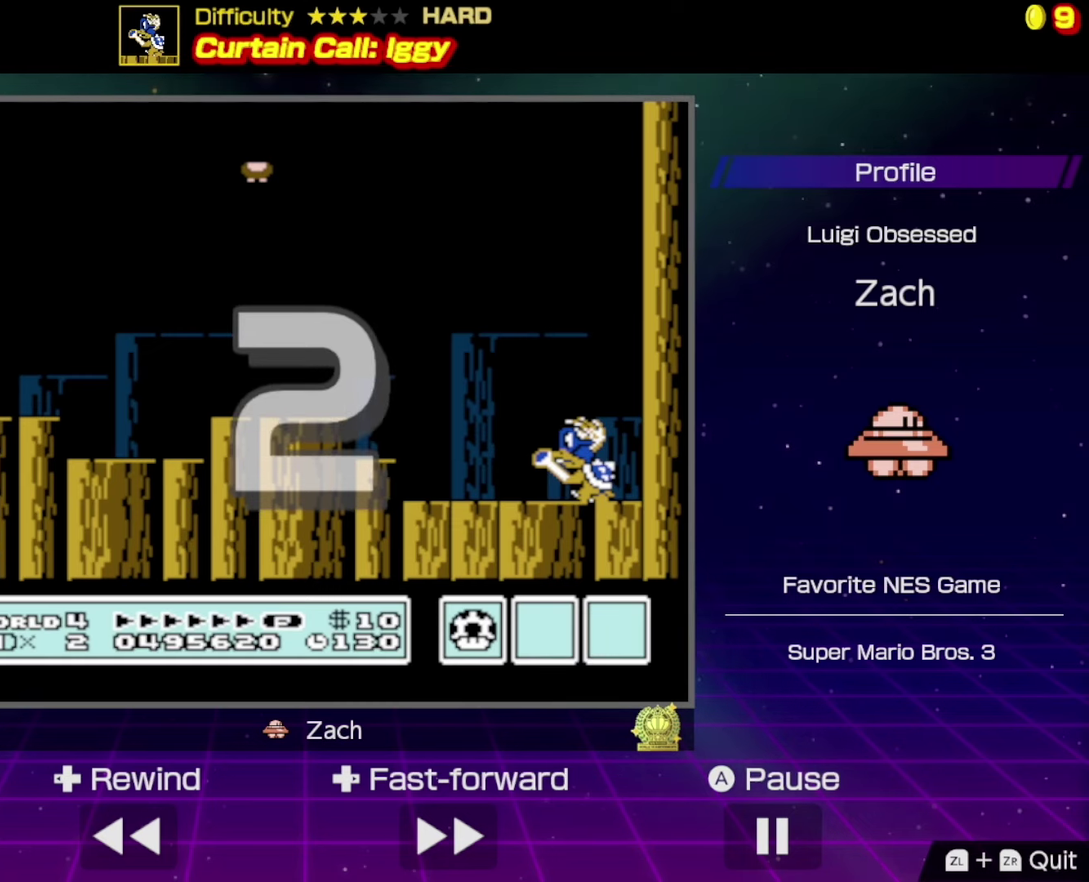
{"buttons": [], "events": []}
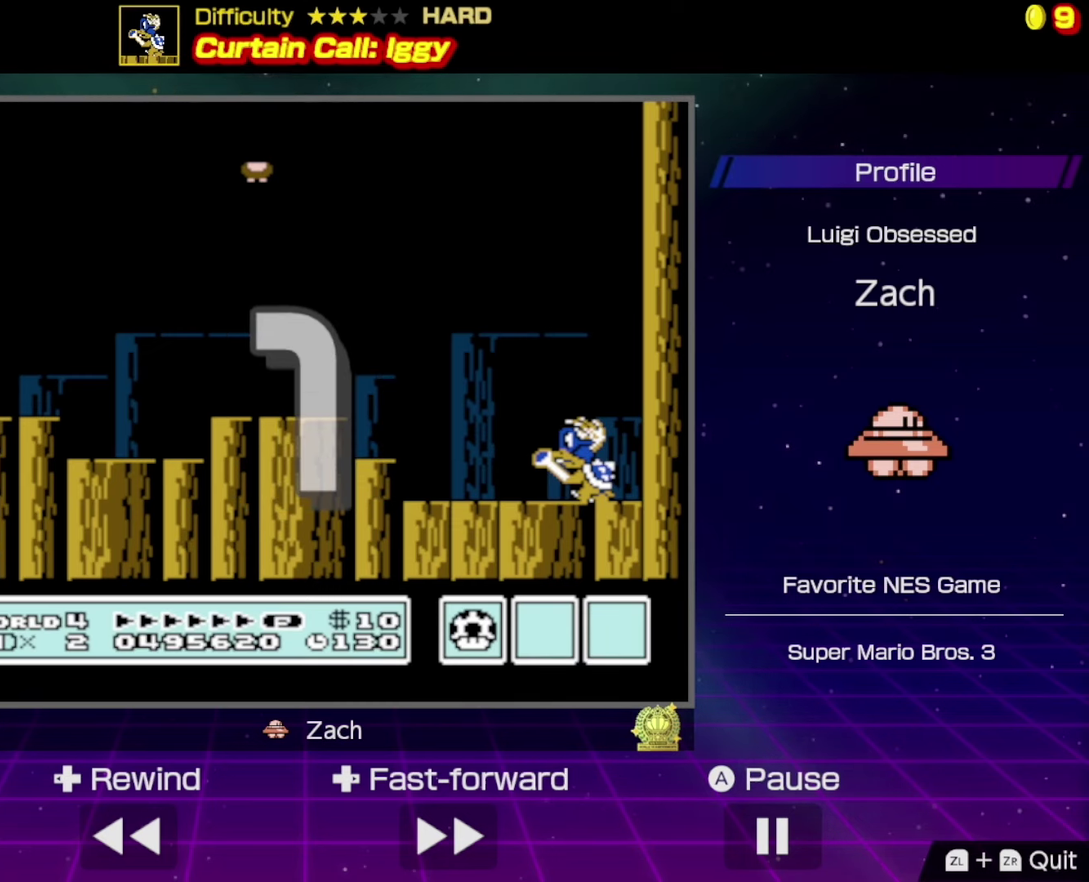
{"buttons": ["B"], "events": [[400, "B", "down"]]}
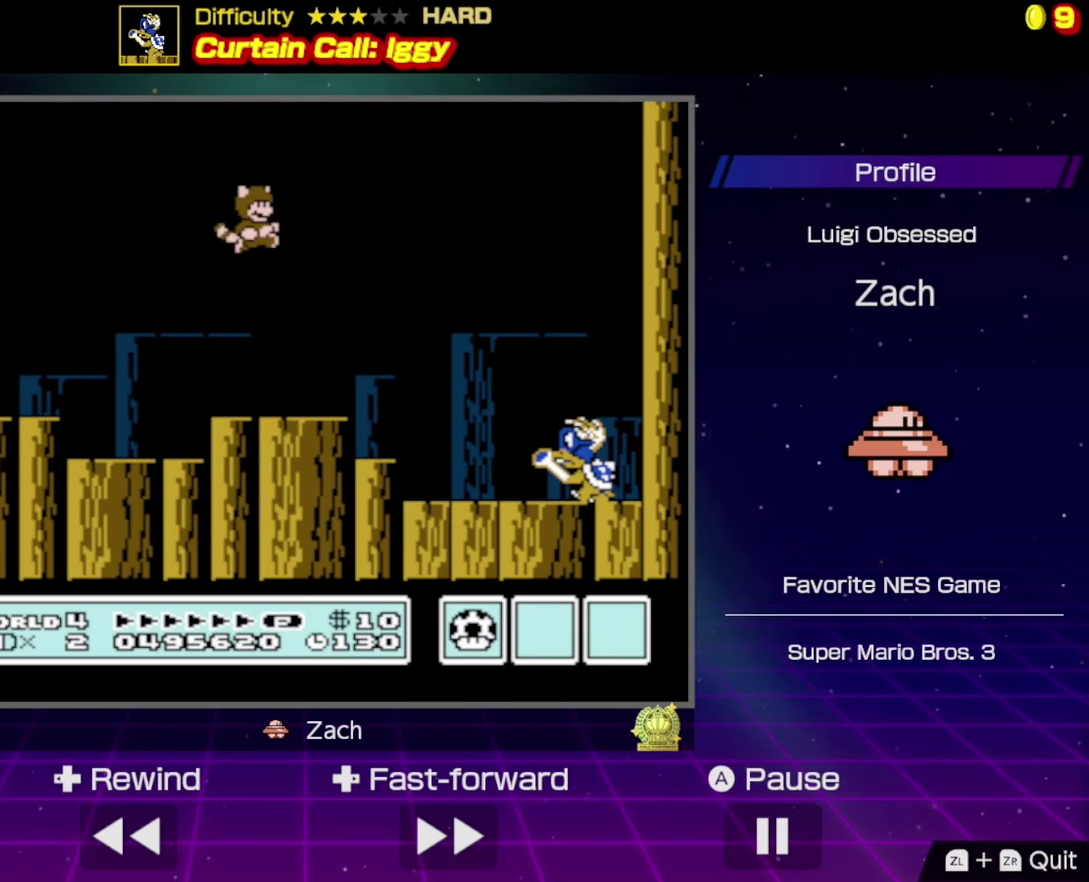
{"buttons": ["A", "B", "DPAD_RIGHT"], "events": [[166, "DPAD_RIGHT", "down"], [400, "A", "down"]]}
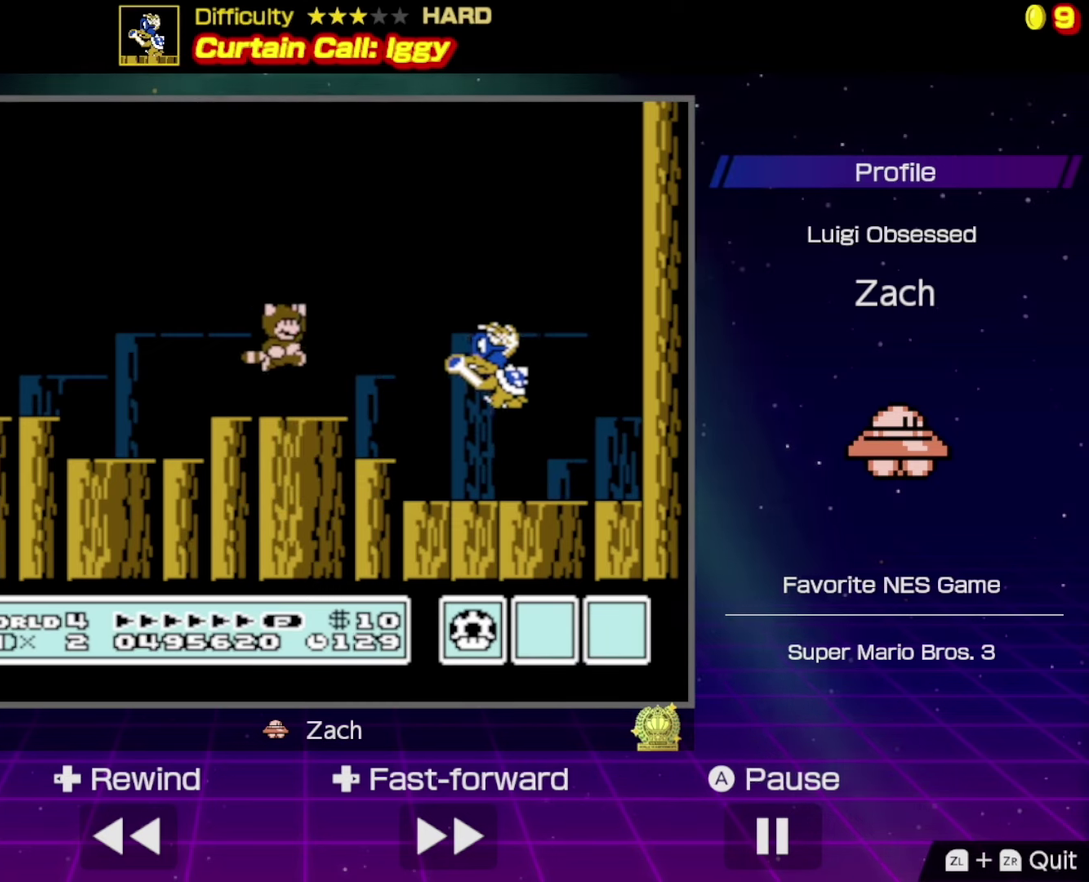
{"buttons": ["B", "DPAD_LEFT"], "events": [[100, "A", "up"], [366, "DPAD_RIGHT", "up"], [500, "DPAD_LEFT", "down"]]}
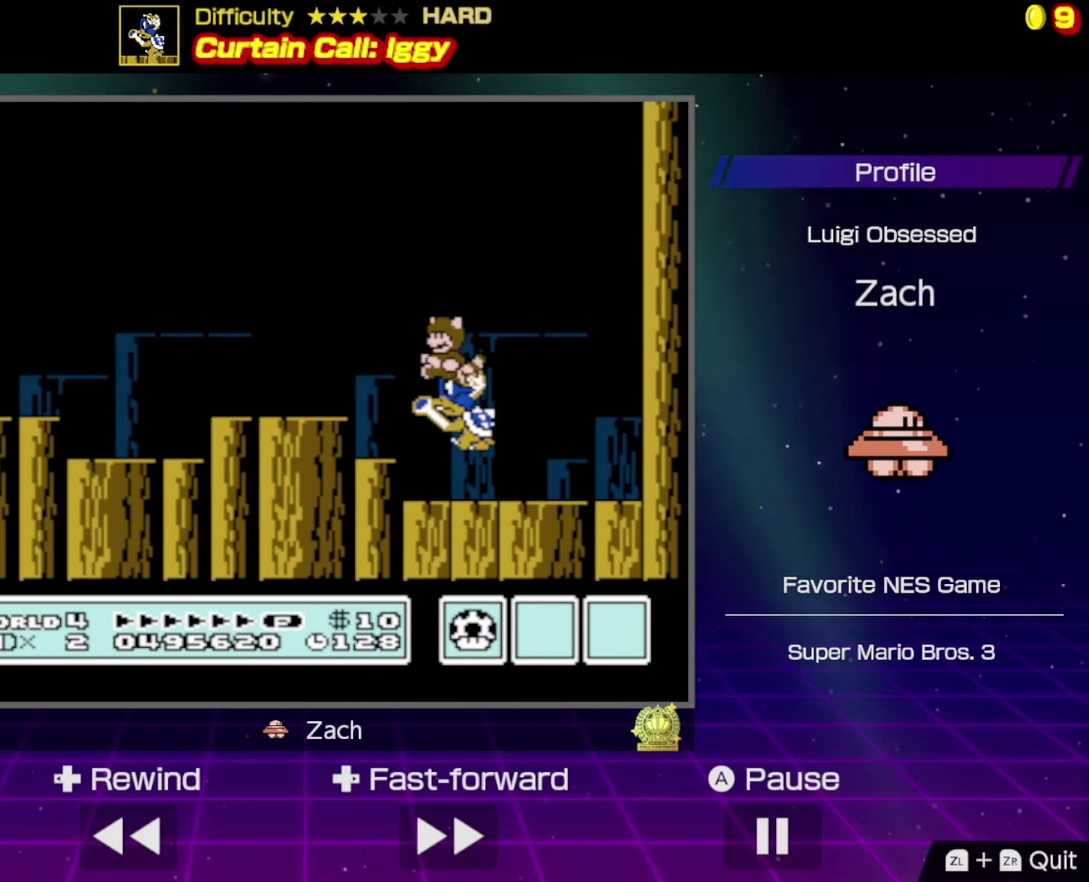
{"buttons": ["B", "DPAD_LEFT"], "events": [[166, "A", "down"], [266, "A", "up"]]}
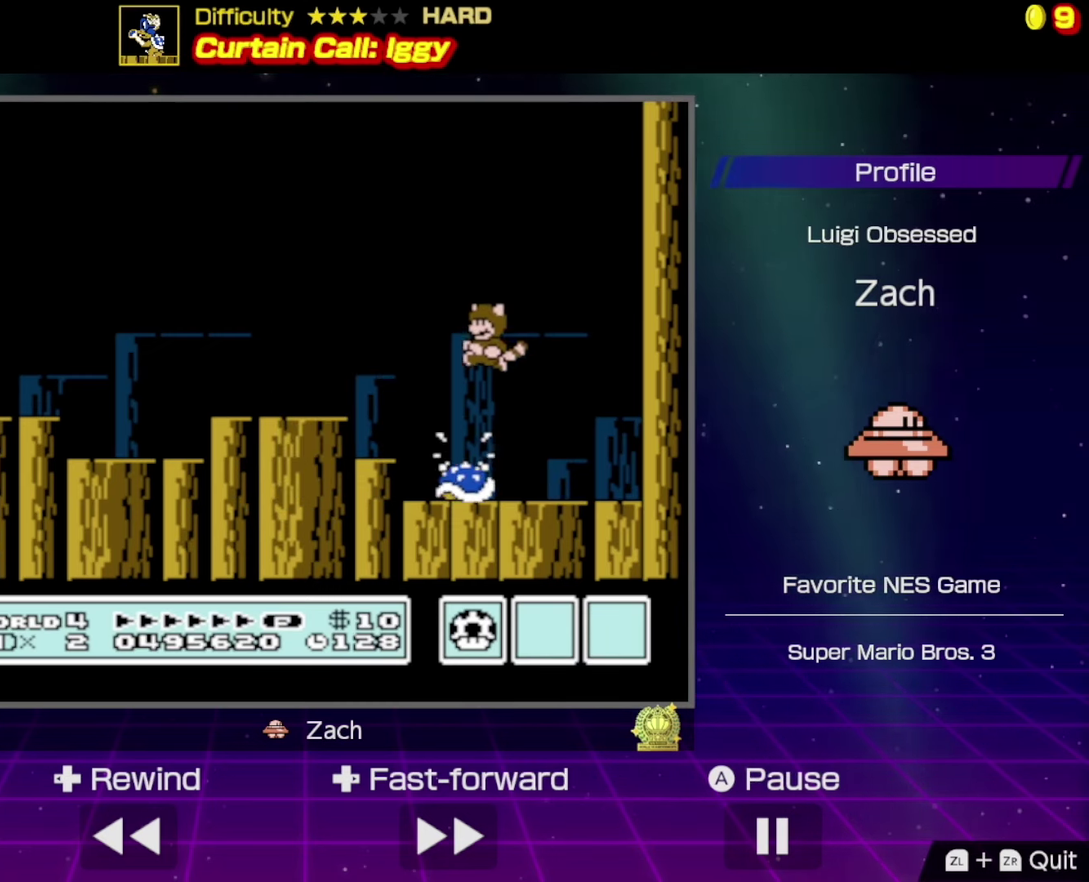
{"buttons": ["B", "DPAD_LEFT"], "events": []}
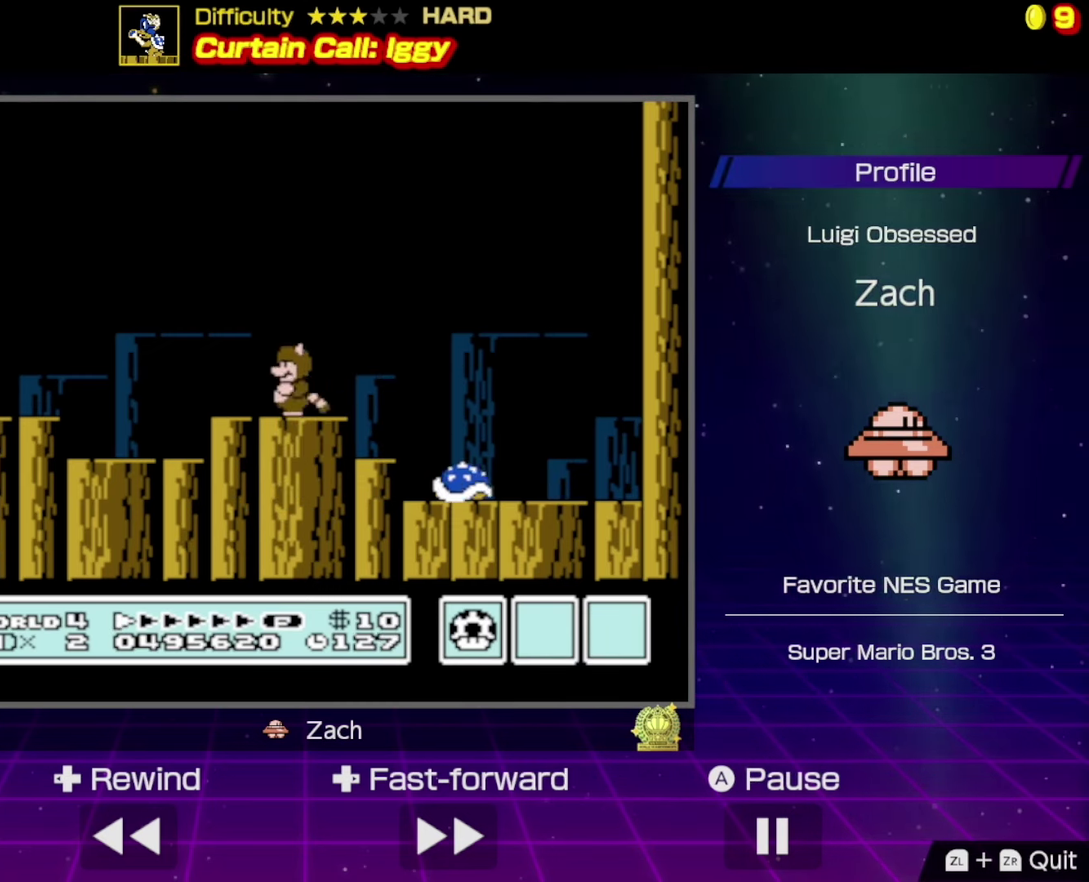
{"buttons": ["B", "DPAD_RIGHT"], "events": [[33, "DPAD_LEFT", "up"], [166, "DPAD_RIGHT", "down"], [300, "A", "down"], [500, "A", "up"]]}
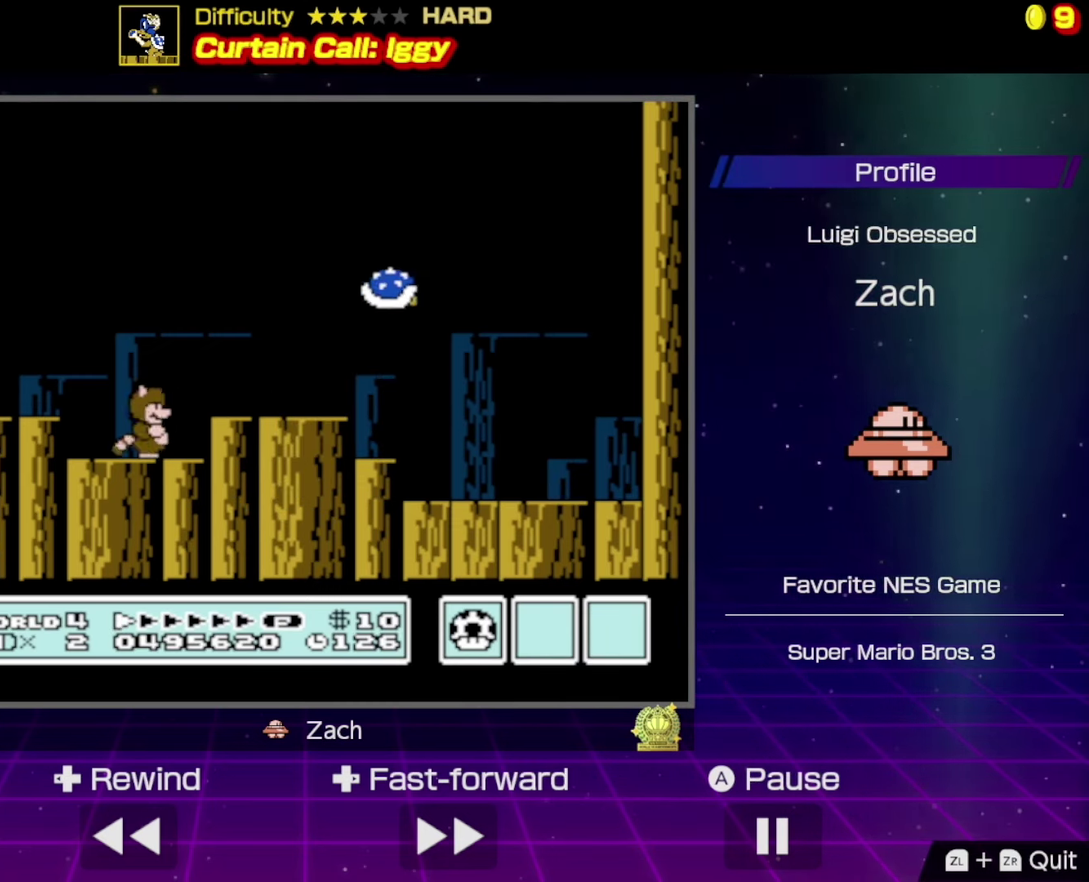
{"buttons": ["A", "B"], "events": [[166, "A", "down"], [233, "DPAD_RIGHT", "up"]]}
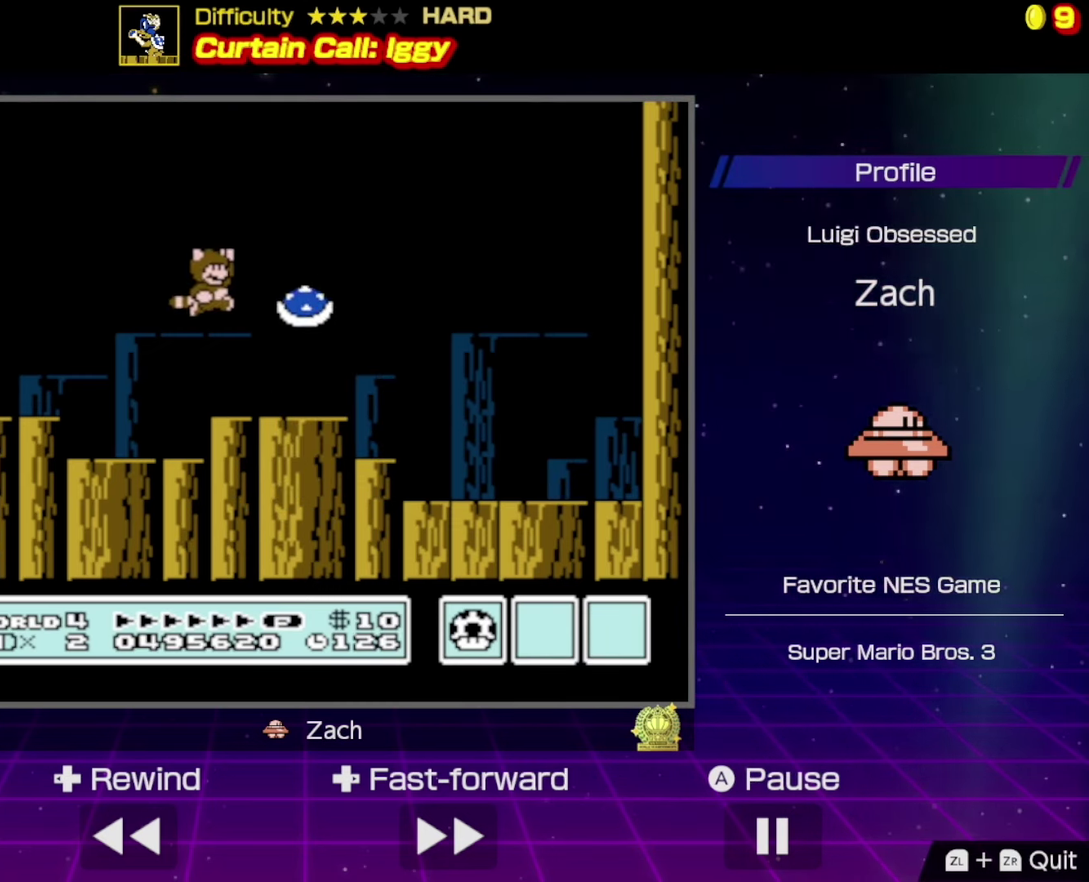
{"buttons": ["B"], "events": [[33, "A", "up"], [166, "DPAD_LEFT", "down"], [266, "DPAD_LEFT", "up"], [300, "DPAD_RIGHT", "down"], [400, "DPAD_RIGHT", "up"]]}
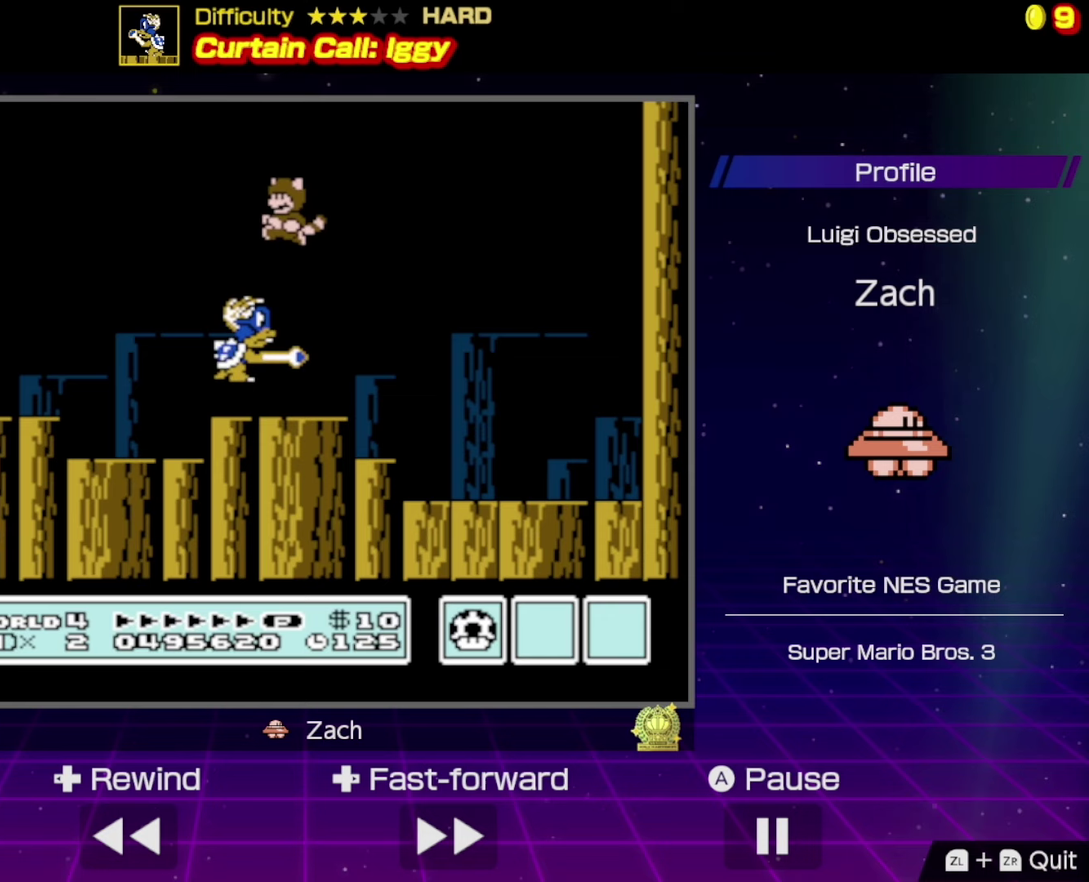
{"buttons": ["B"], "events": []}
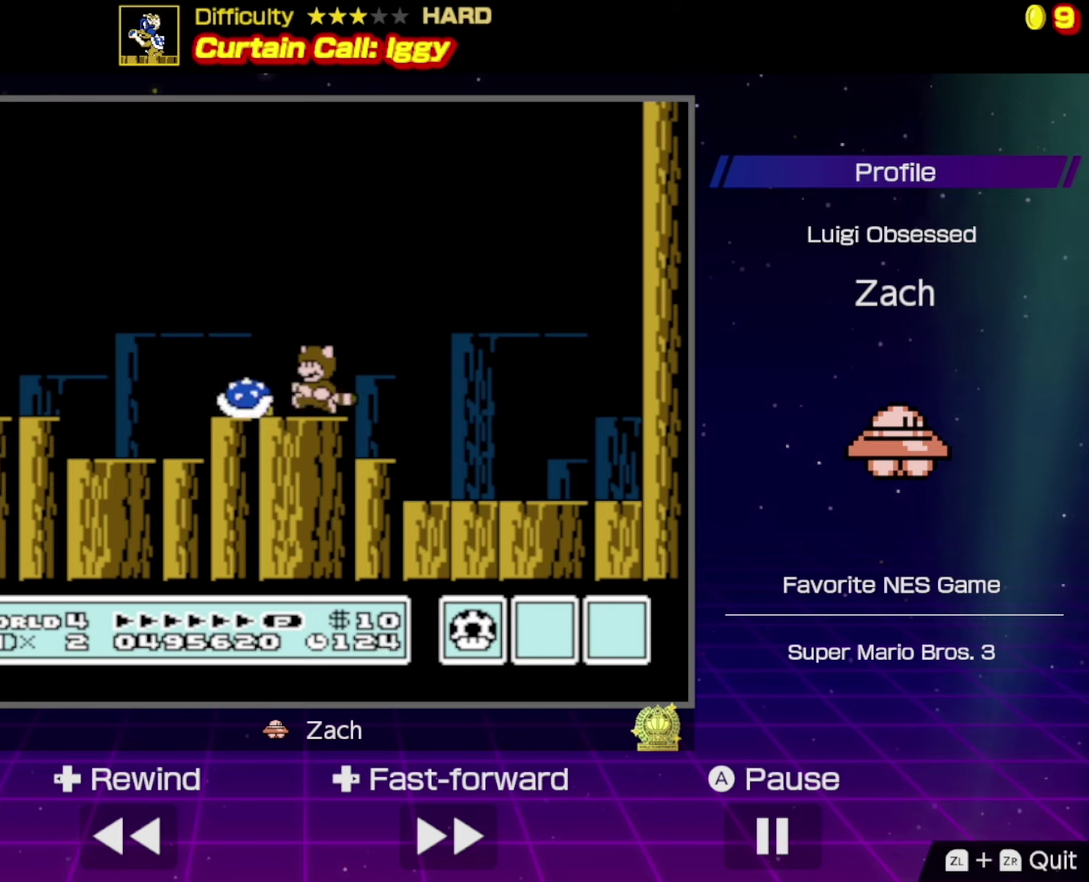
{"buttons": ["A", "B", "DPAD_RIGHT"], "events": [[133, "DPAD_RIGHT", "down"], [267, "A", "down"]]}
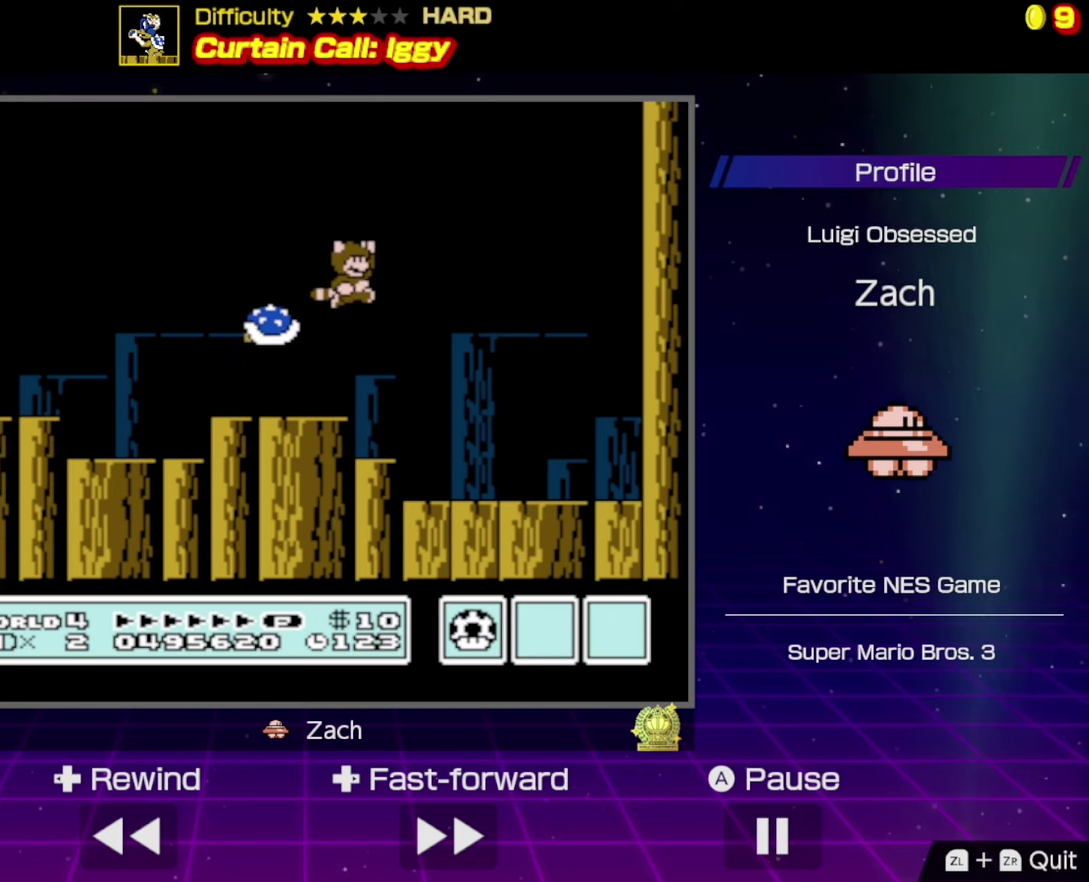
{"buttons": ["A", "DPAD_LEFT"], "events": [[167, "A", "up"], [167, "B", "up"], [267, "A", "down"], [333, "DPAD_RIGHT", "up"], [400, "A", "up"], [400, "DPAD_LEFT", "down"], [500, "A", "down"]]}